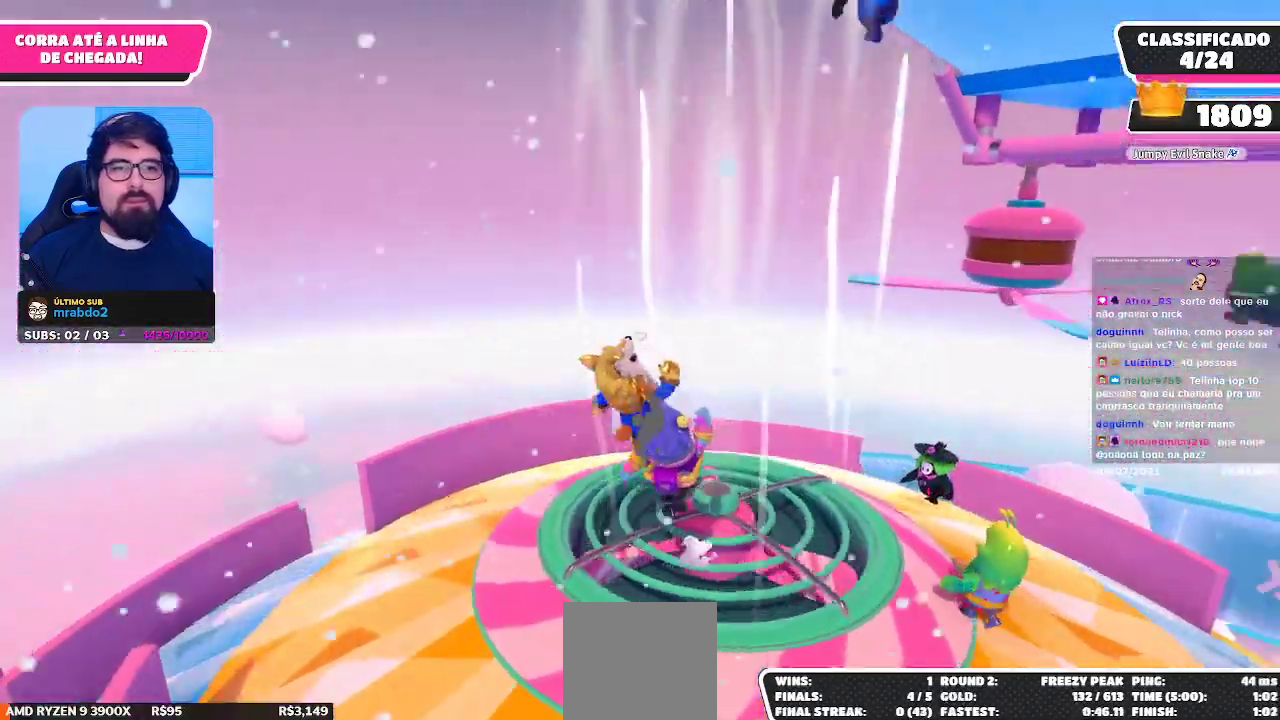
Gameplay with a controller (Xbox layout); each line is a JSON object with the inputs held at the frame after it. "events" lists button and stick changes between this image and that frame as [ms after this image, input, new state], when the widget could be followed in between.
{"buttons": [], "left_stick": "up", "right_stick": "center", "events": [[267, "right_stick", "center"], [383, "left_stick", "up"]]}
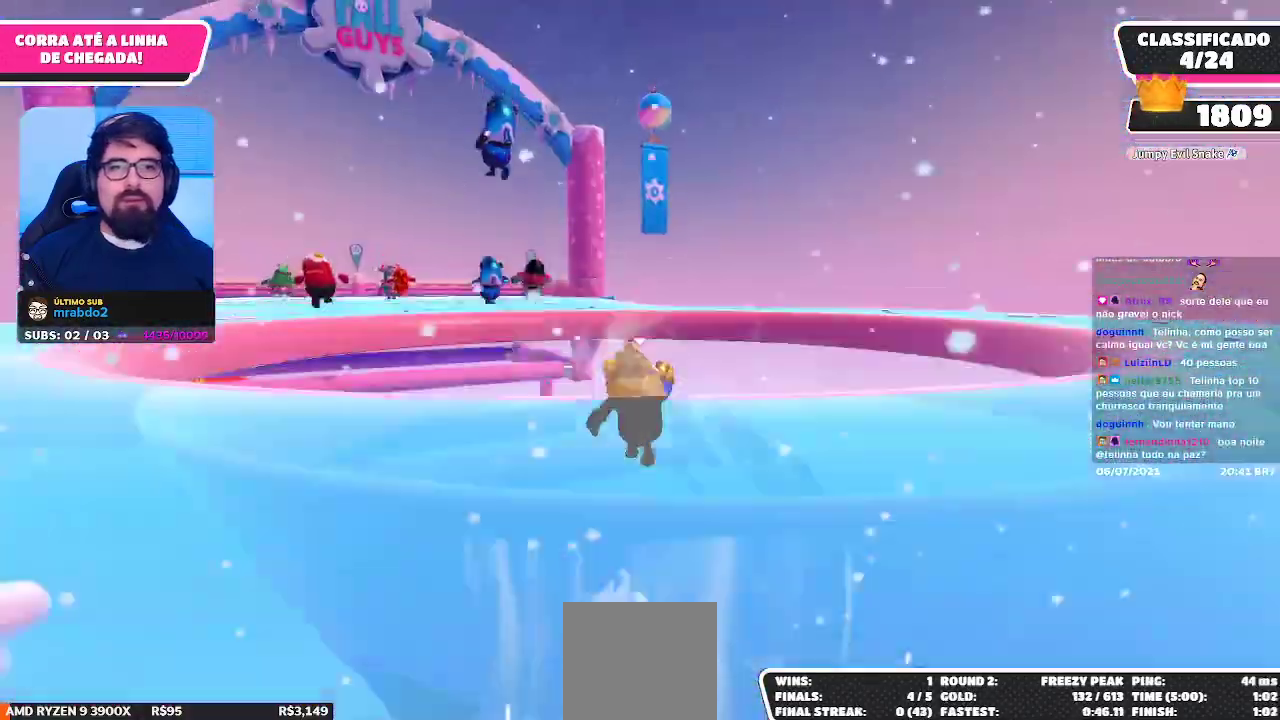
{"buttons": [], "left_stick": "up-left", "right_stick": "center", "events": [[100, "left_stick", "up-left"]]}
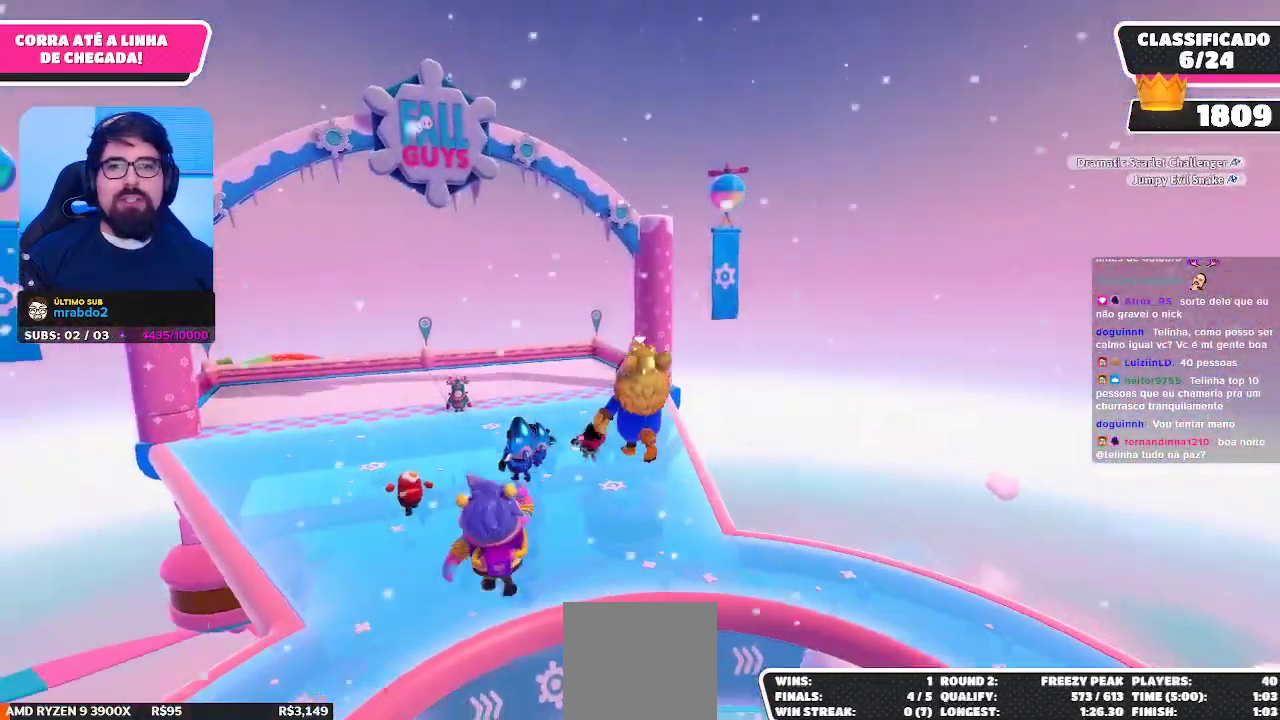
{"buttons": [], "left_stick": "up-left", "right_stick": "center", "events": []}
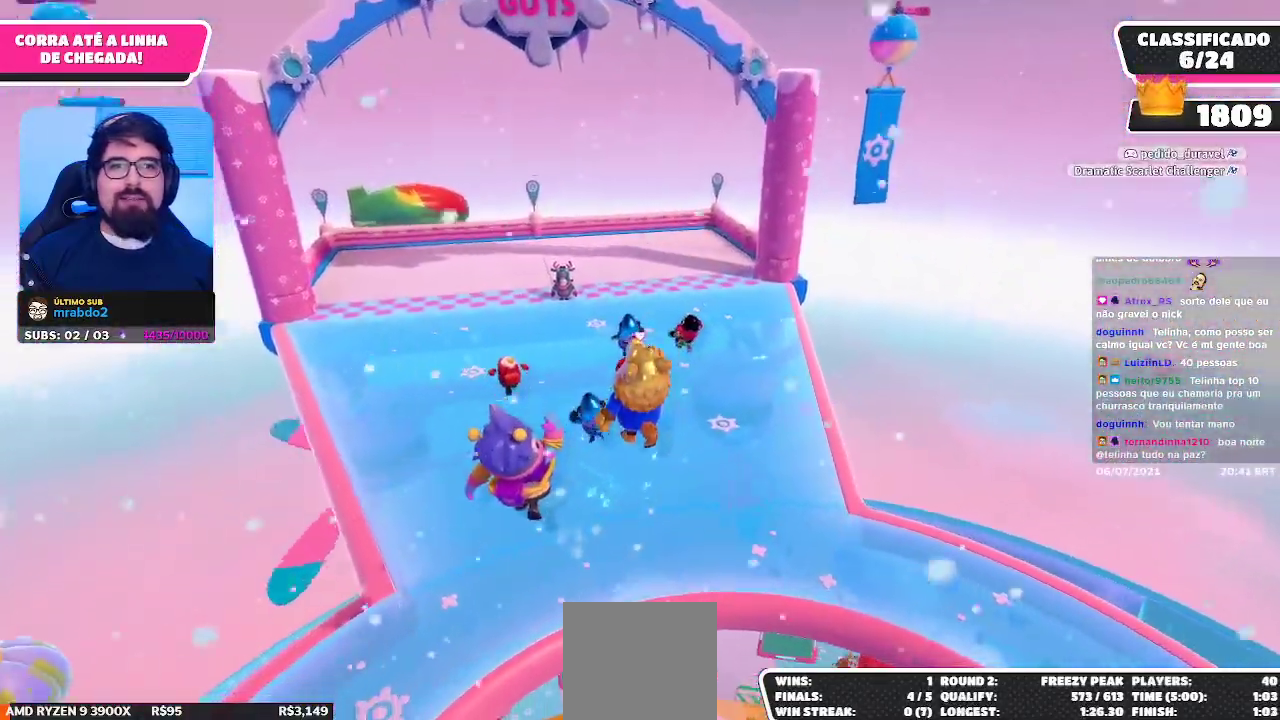
{"buttons": [], "left_stick": "up", "right_stick": "center", "events": [[50, "left_stick", "up"], [117, "X", "down"], [233, "X", "up"]]}
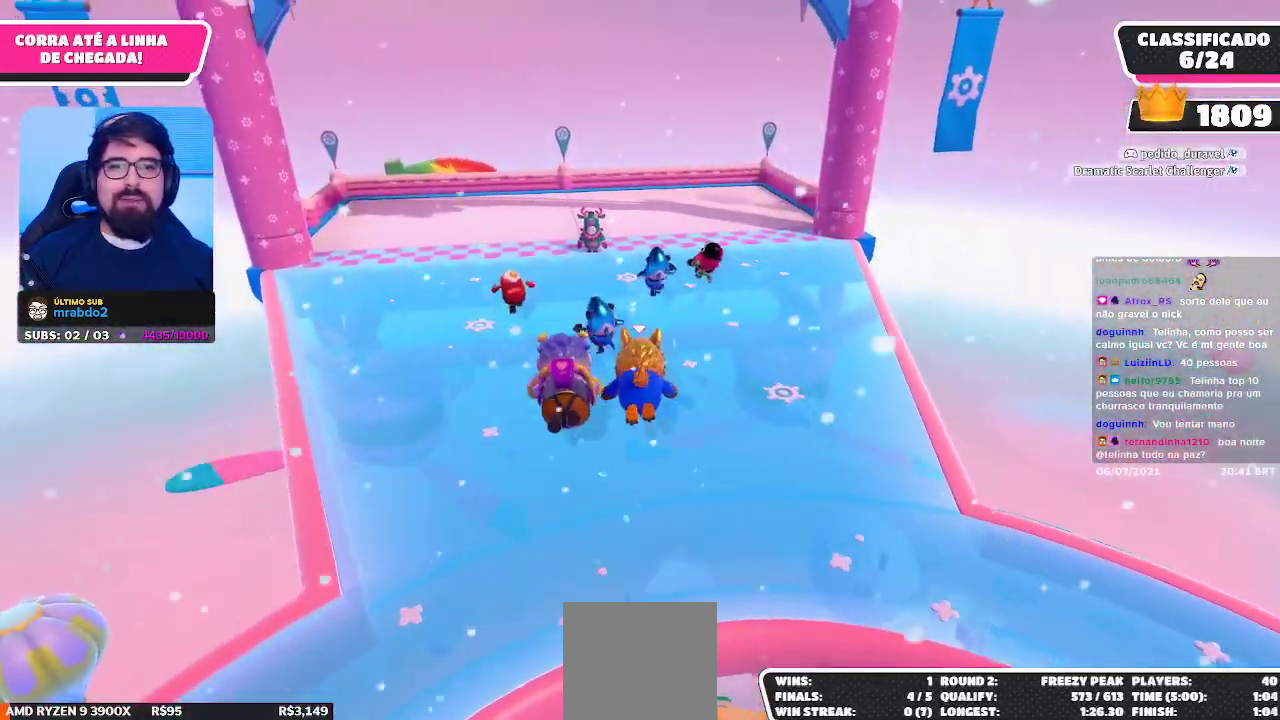
{"buttons": [], "left_stick": "up", "right_stick": "center", "events": [[200, "right_stick", "up"], [417, "right_stick", "center"]]}
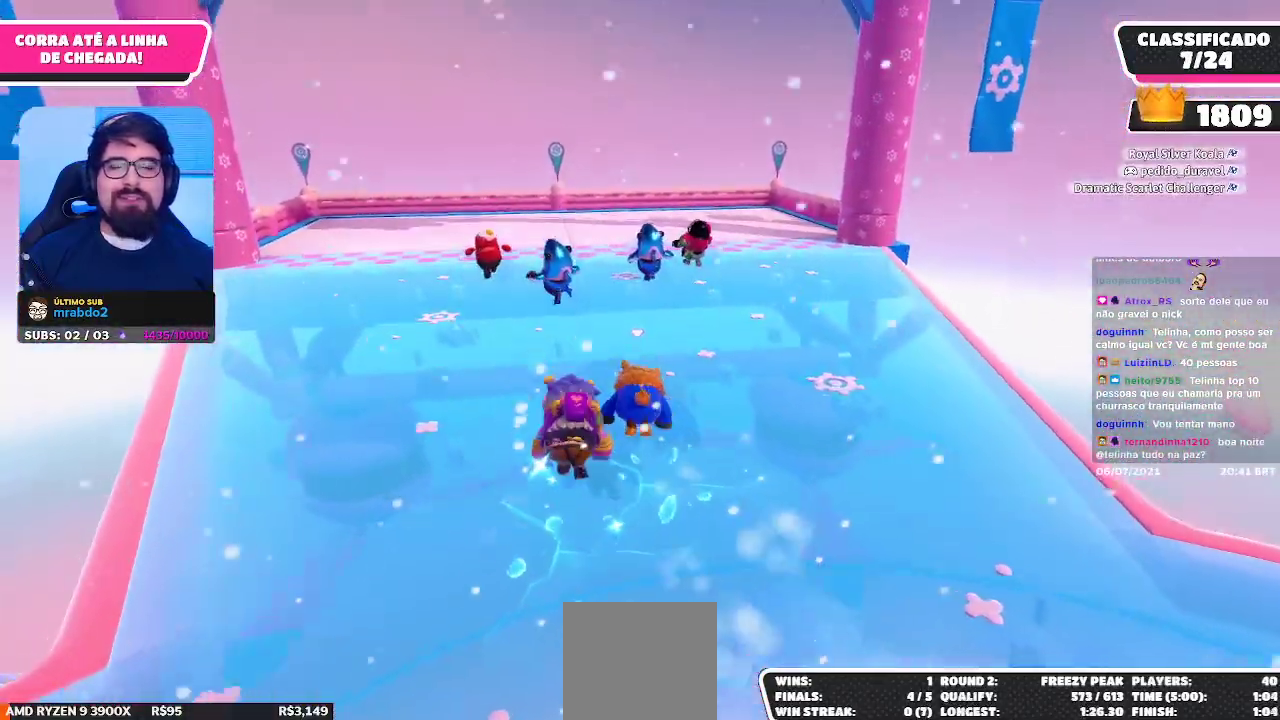
{"buttons": [], "left_stick": "up", "right_stick": "center", "events": []}
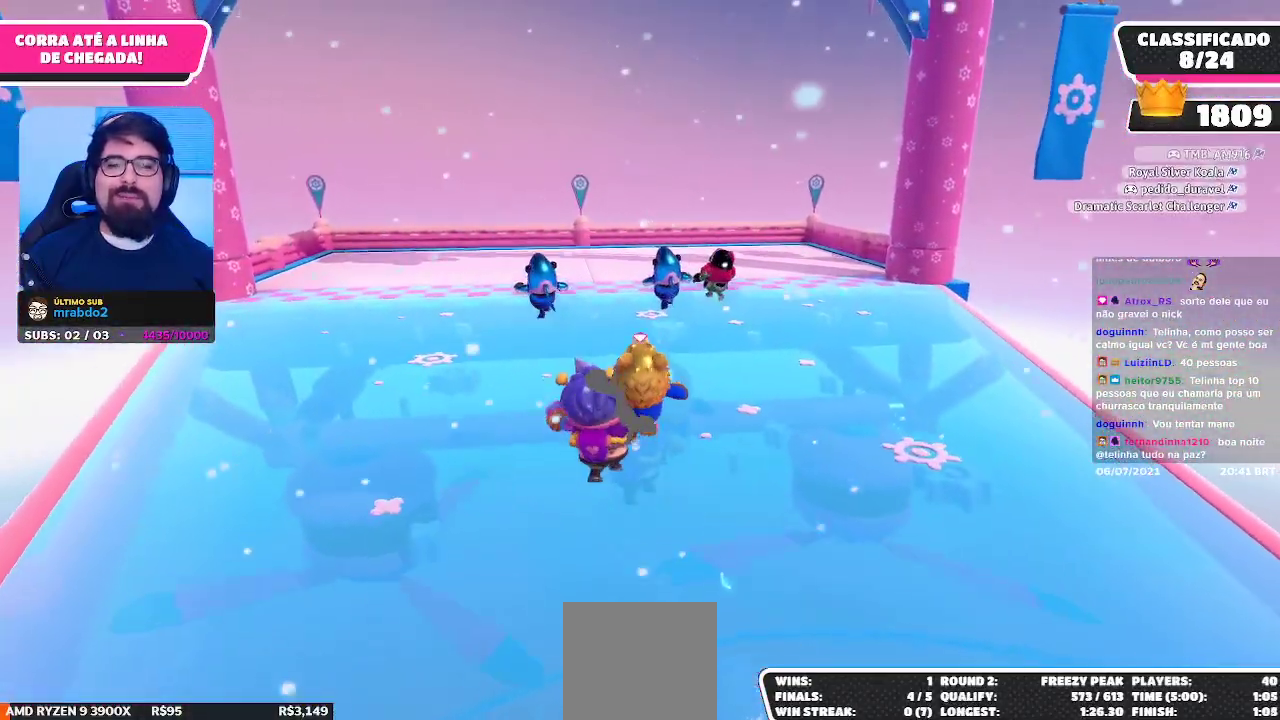
{"buttons": [], "left_stick": "up", "right_stick": "center", "events": [[67, "right_stick", "down"], [250, "right_stick", "center"]]}
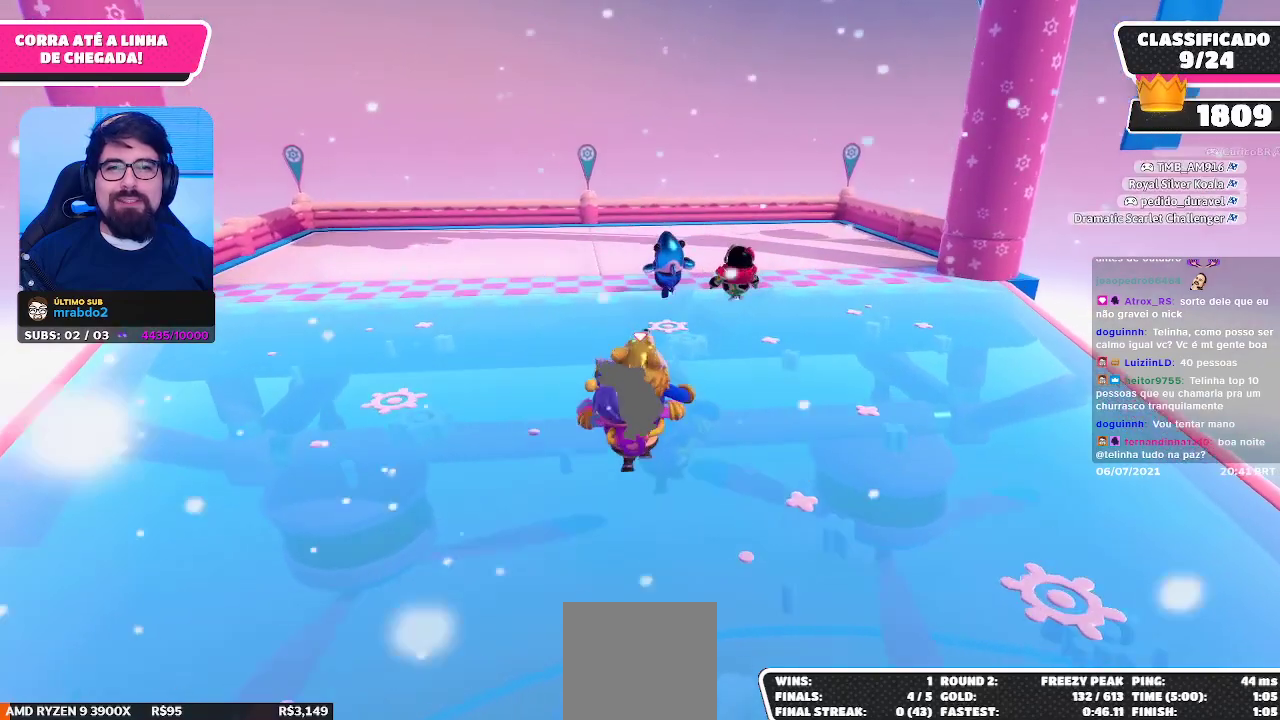
{"buttons": [], "left_stick": "up", "right_stick": "center", "events": [[267, "left_stick", "up-right"], [483, "left_stick", "up"]]}
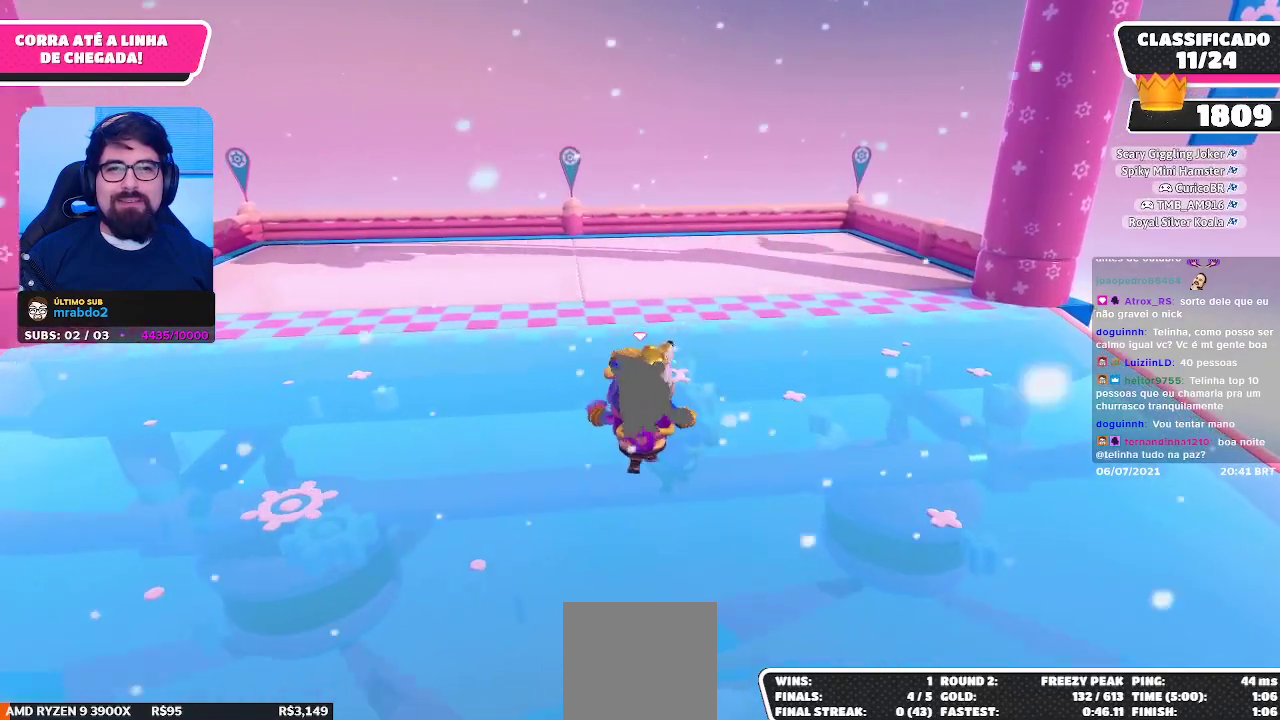
{"buttons": [], "left_stick": "center", "right_stick": "center", "events": [[200, "left_stick", "up-left"], [383, "X", "down"], [450, "X", "up"], [450, "left_stick", "center"]]}
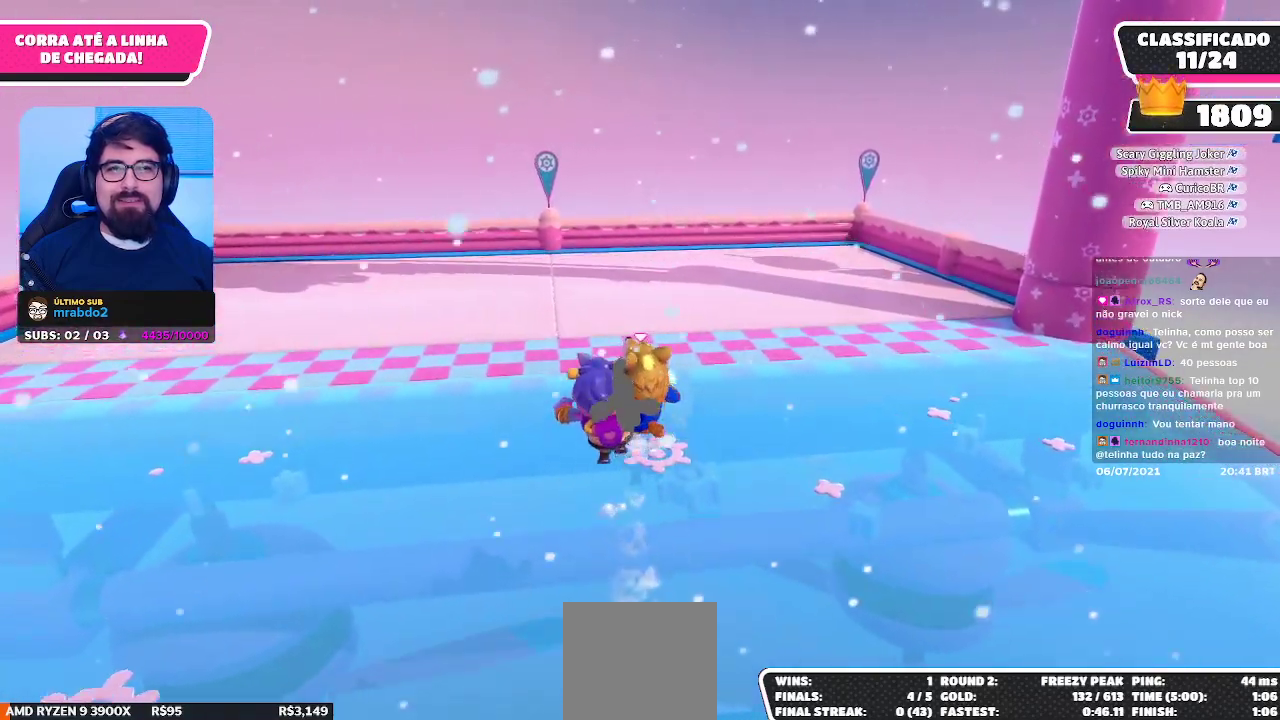
{"buttons": [], "left_stick": "center", "right_stick": "center", "events": []}
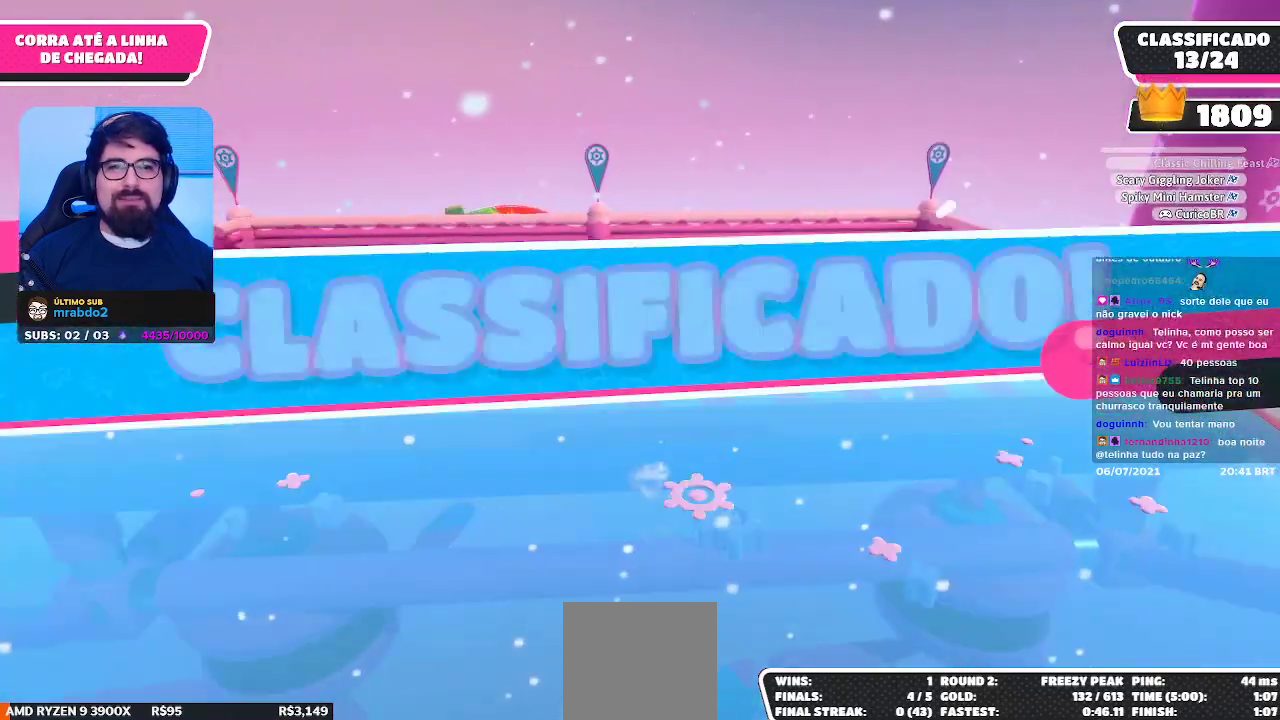
{"buttons": [], "left_stick": "center", "right_stick": "center", "events": []}
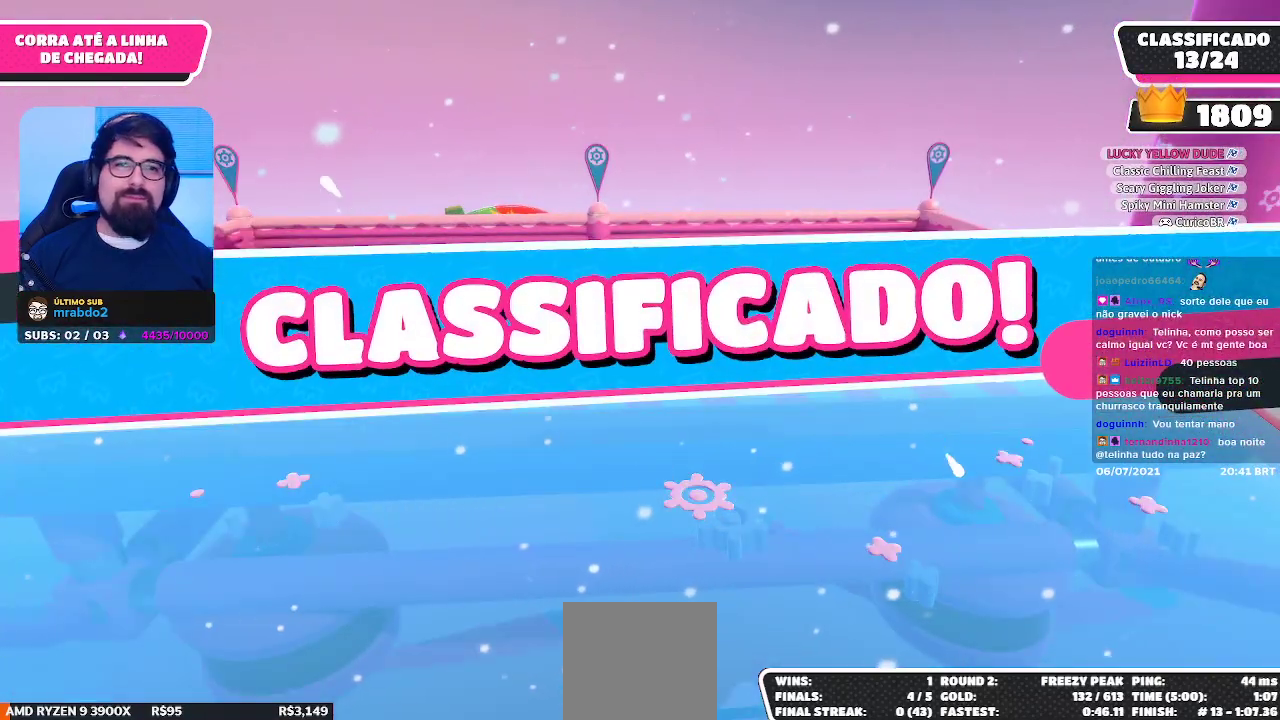
{"buttons": [], "left_stick": "center", "right_stick": "center", "events": []}
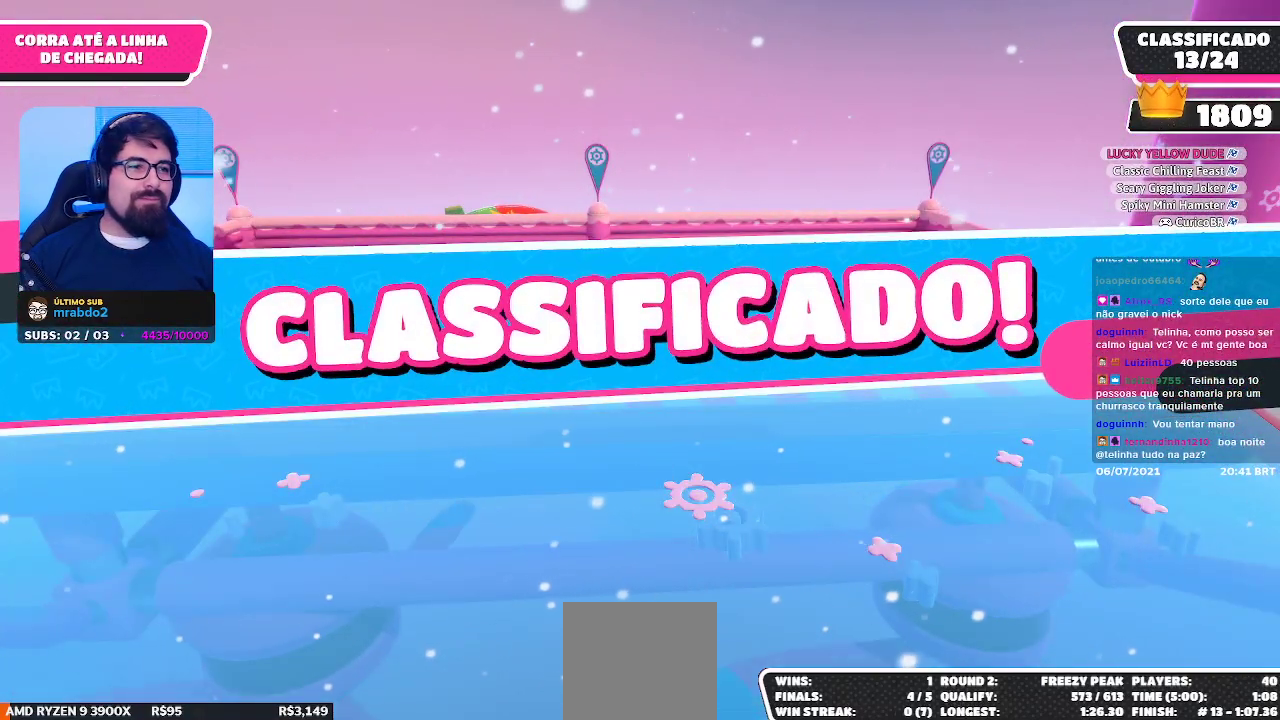
{"buttons": [], "left_stick": "center", "right_stick": "center", "events": []}
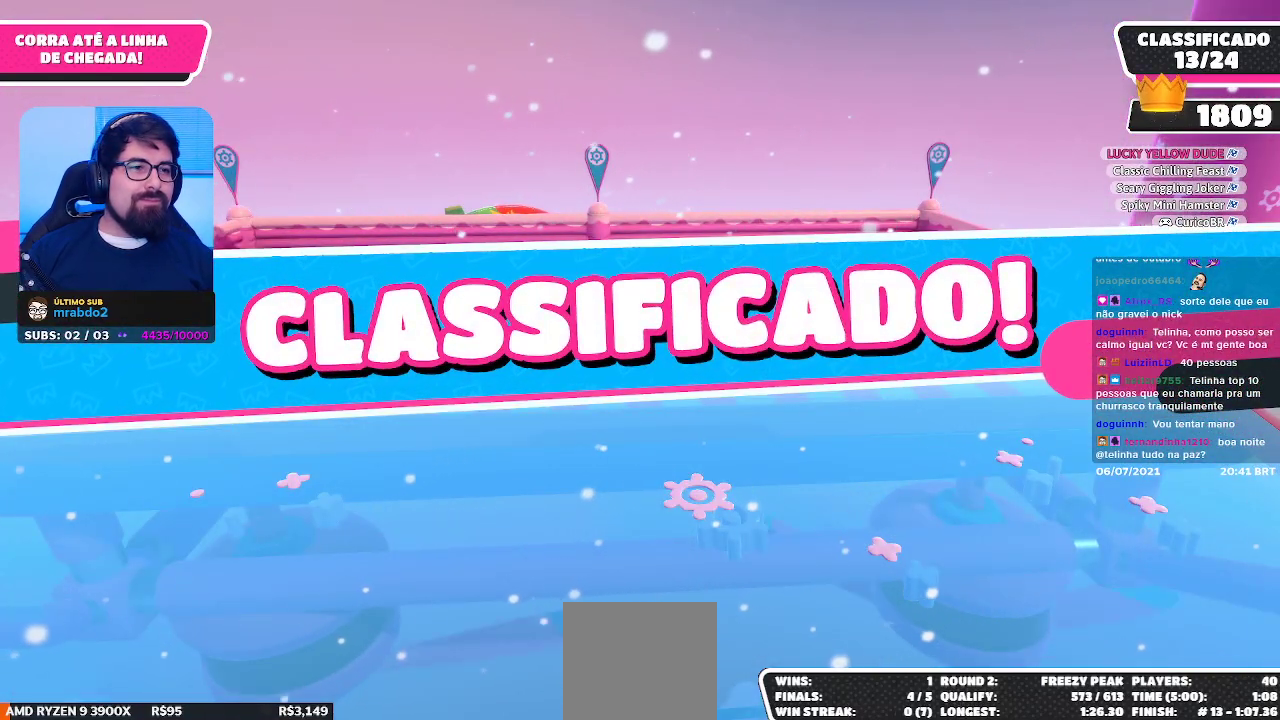
{"buttons": [], "left_stick": "center", "right_stick": "center", "events": []}
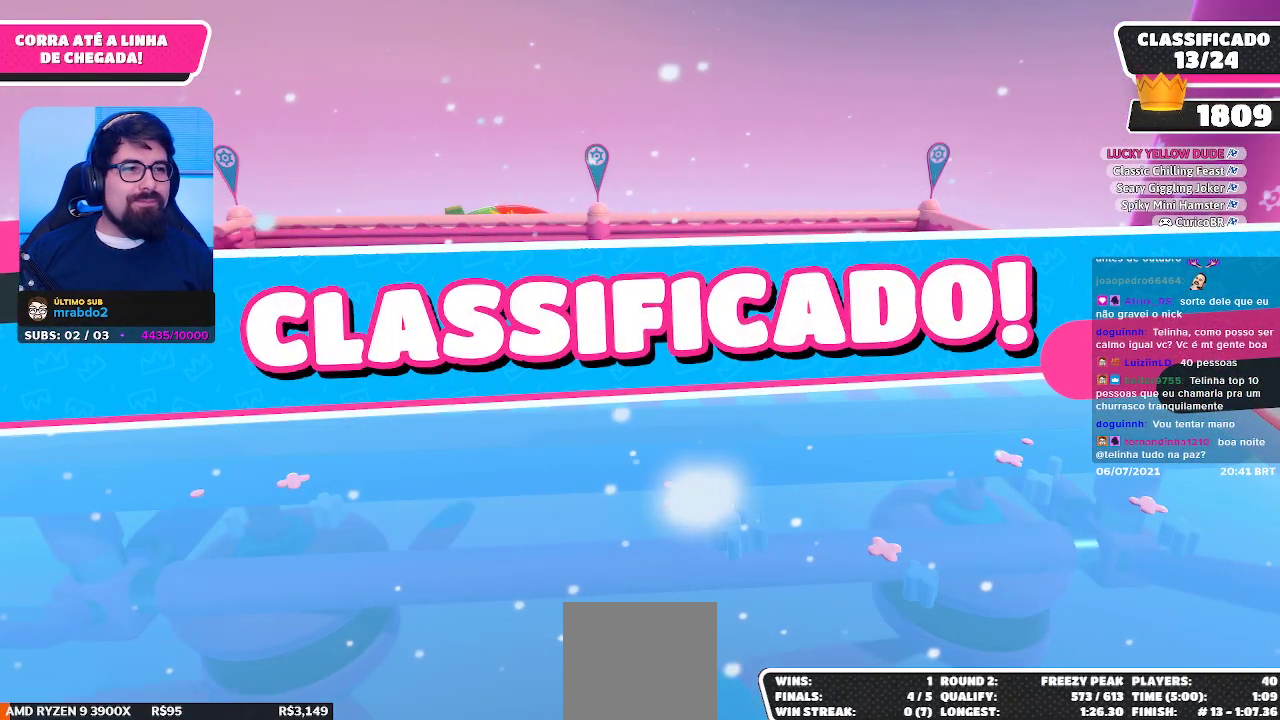
{"buttons": [], "left_stick": "center", "right_stick": "center", "events": []}
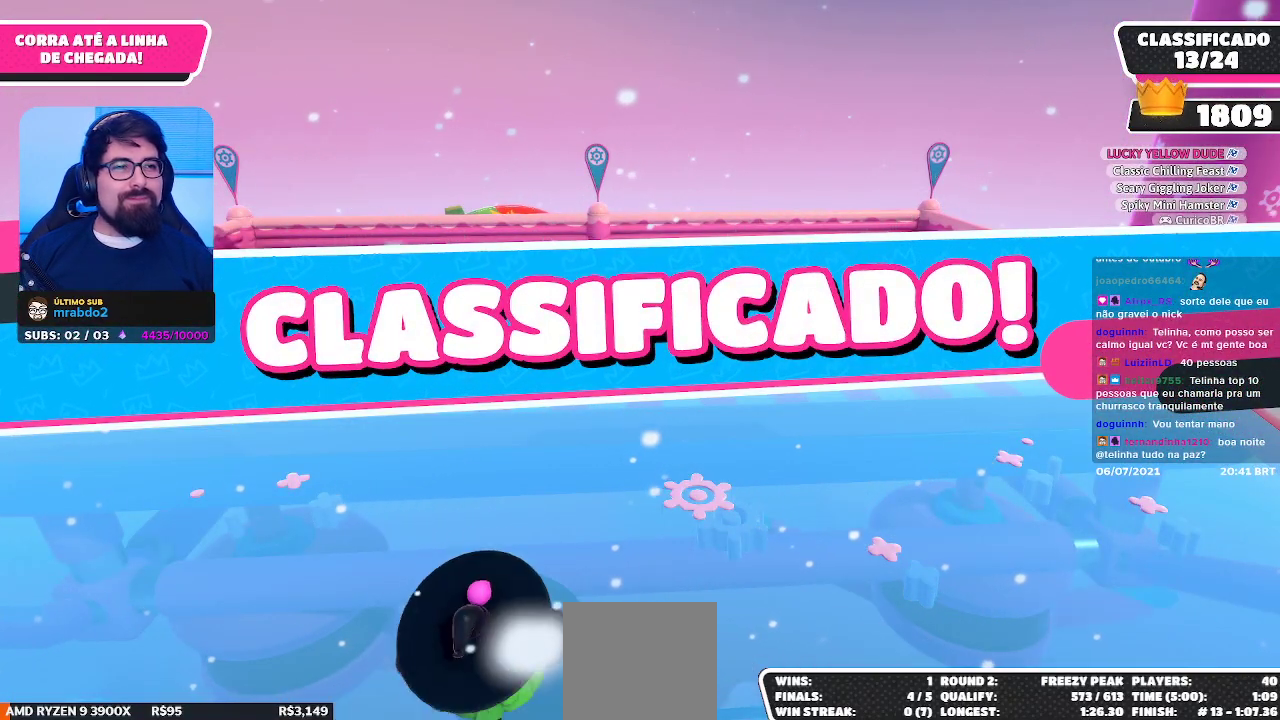
{"buttons": [], "left_stick": "center", "right_stick": "center", "events": []}
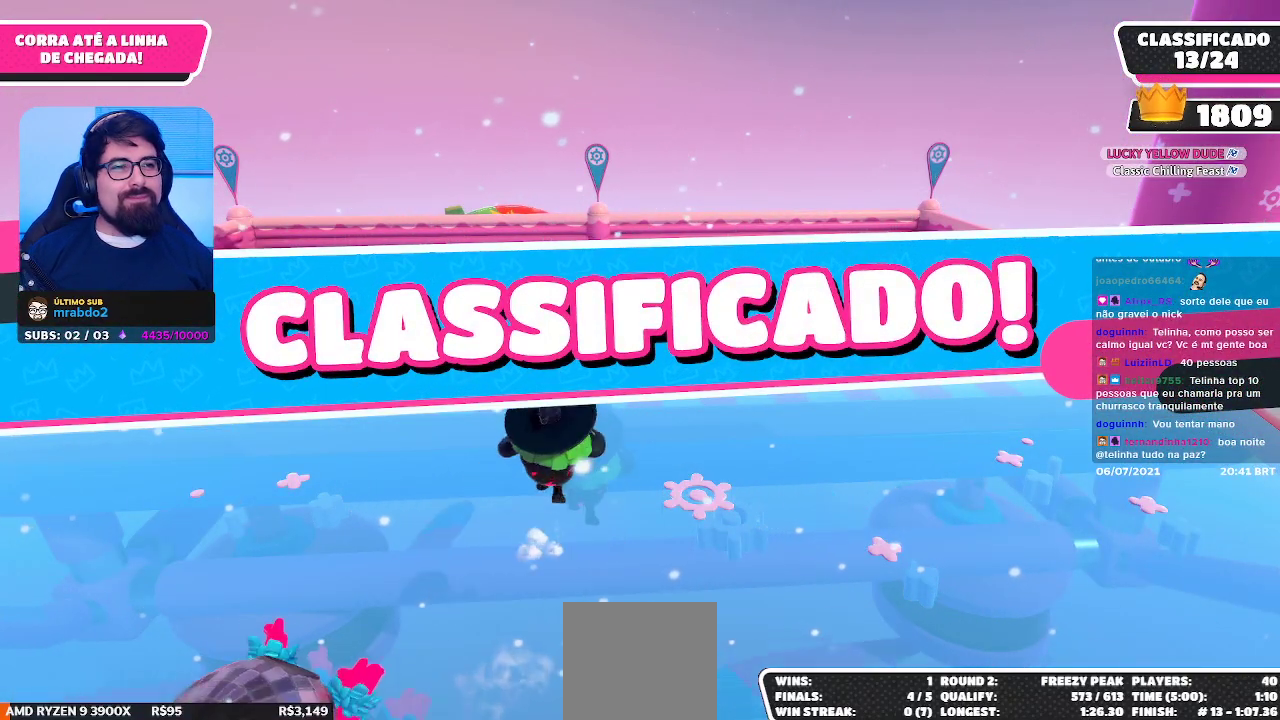
{"buttons": [], "left_stick": "center", "right_stick": "center", "events": []}
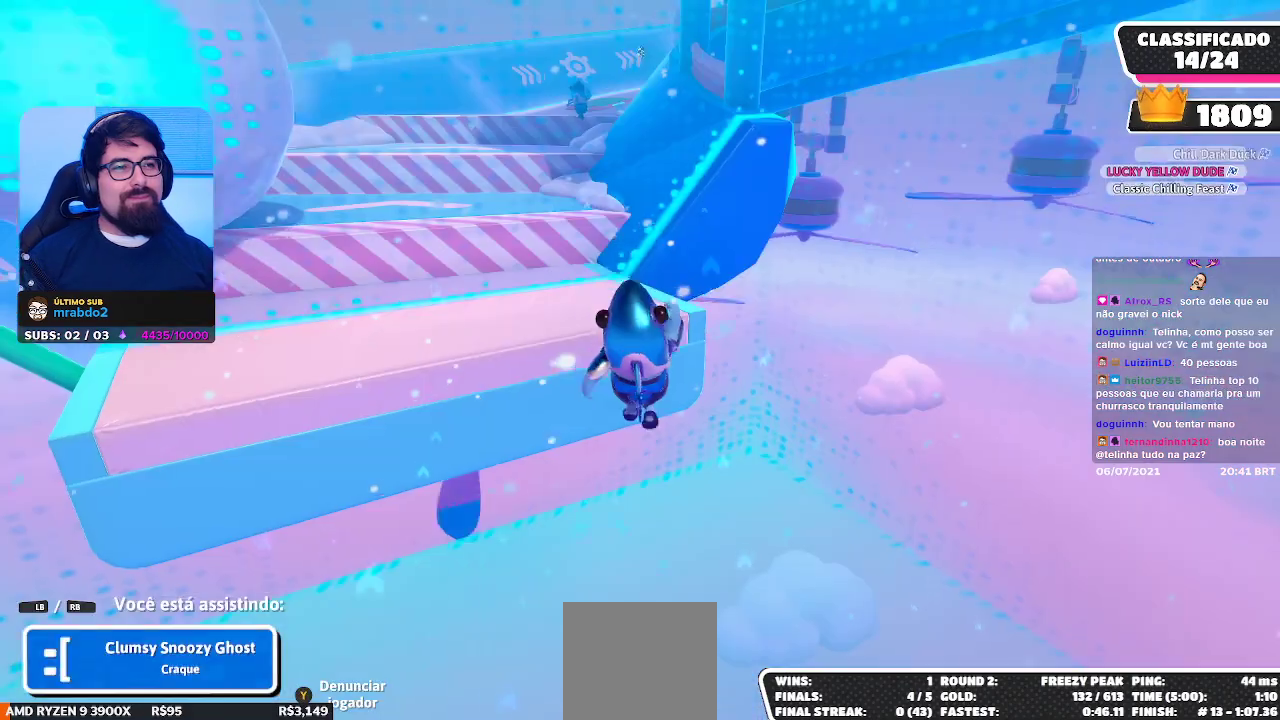
{"buttons": [], "left_stick": "center", "right_stick": "center", "events": []}
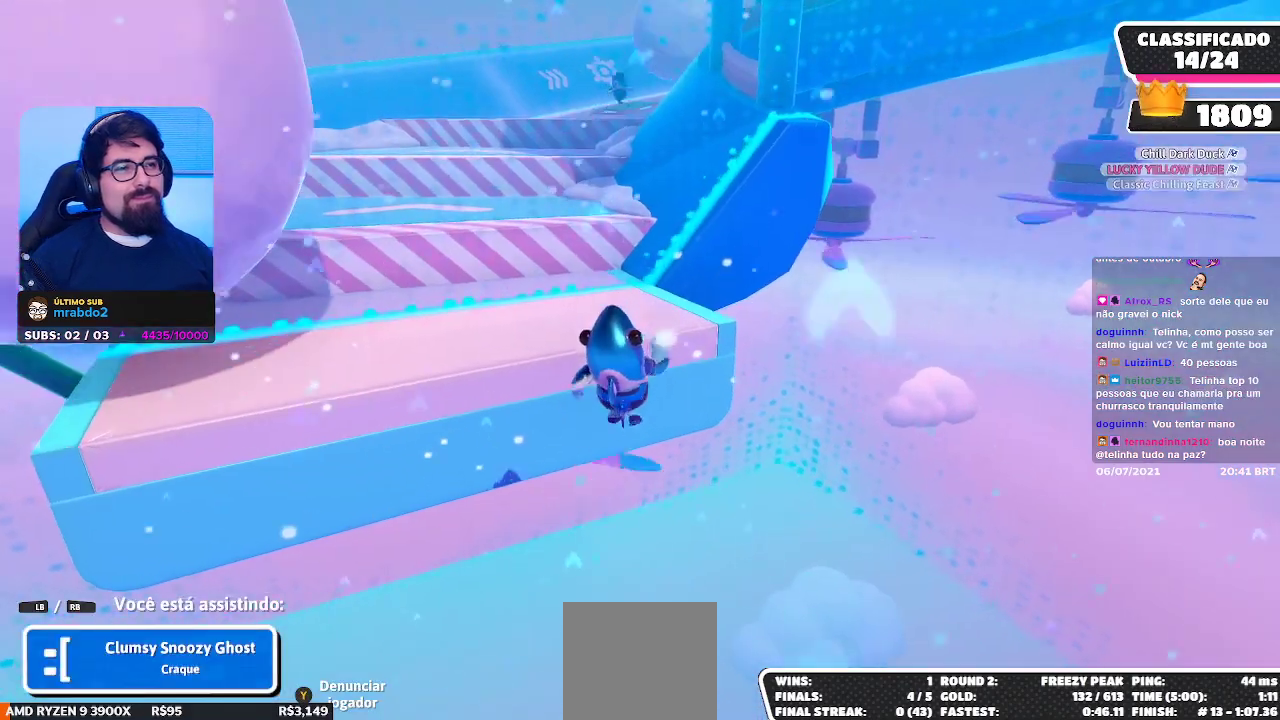
{"buttons": [], "left_stick": "center", "right_stick": "center", "events": []}
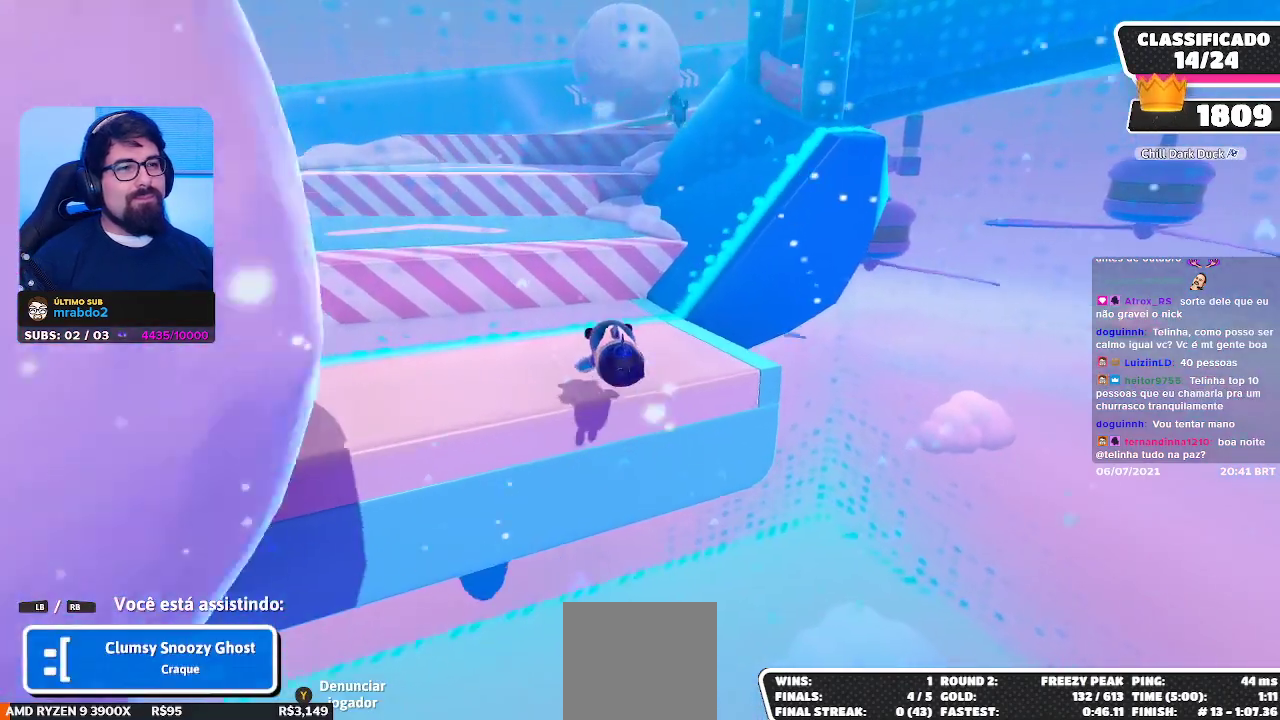
{"buttons": [], "left_stick": "center", "right_stick": "center", "events": [[167, "right_stick", "left"], [367, "right_stick", "center"]]}
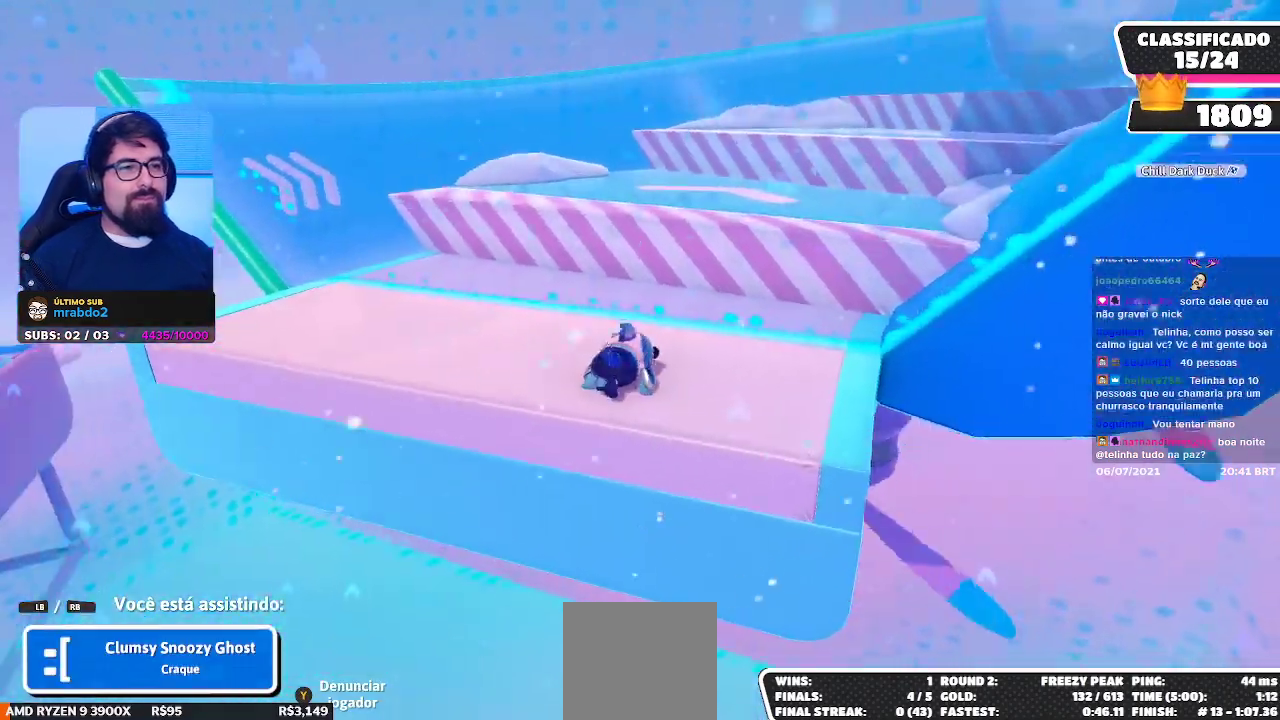
{"buttons": [], "left_stick": "center", "right_stick": "center", "events": []}
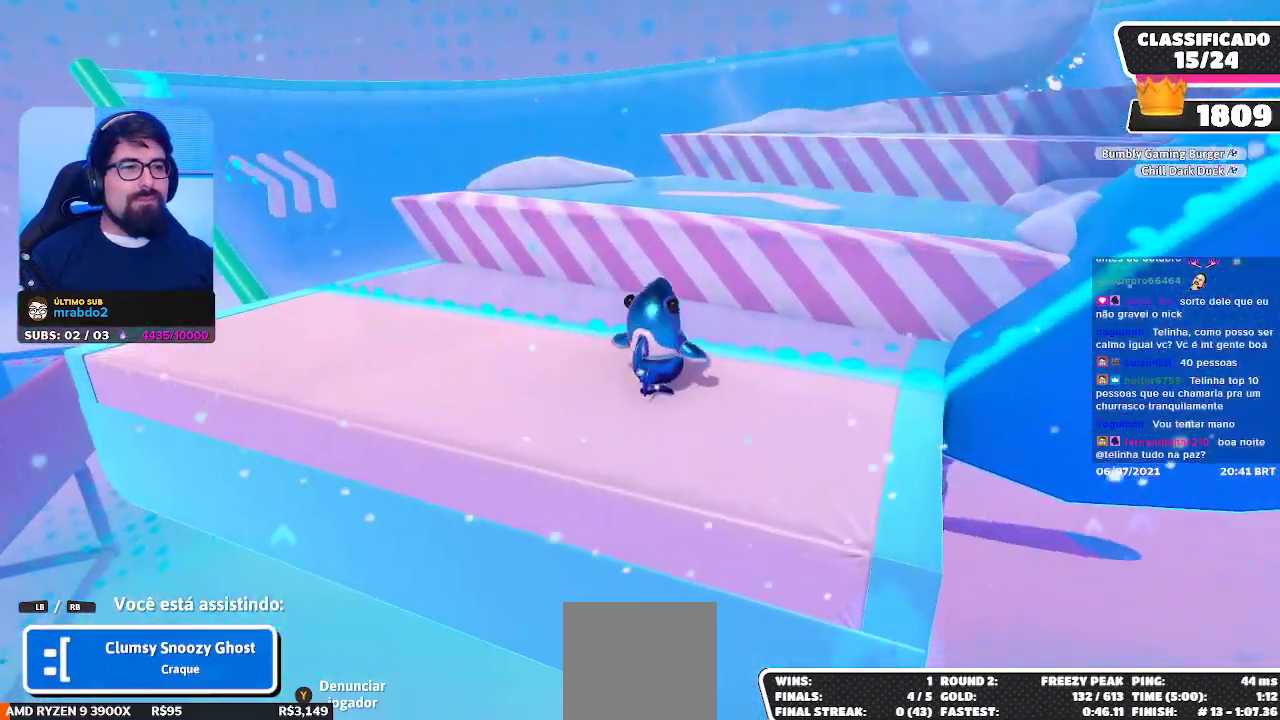
{"buttons": [], "left_stick": "center", "right_stick": "center", "events": [[67, "right_stick", "right"], [217, "right_stick", "center"]]}
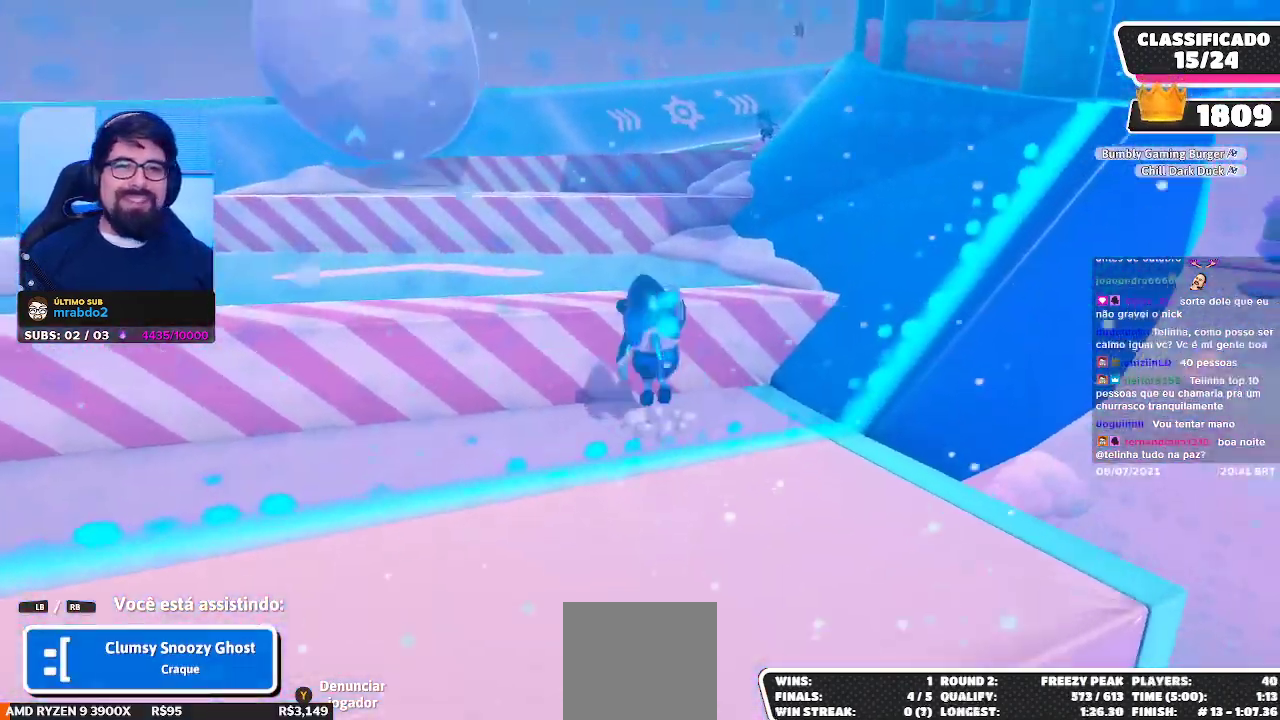
{"buttons": [], "left_stick": "center", "right_stick": "center", "events": []}
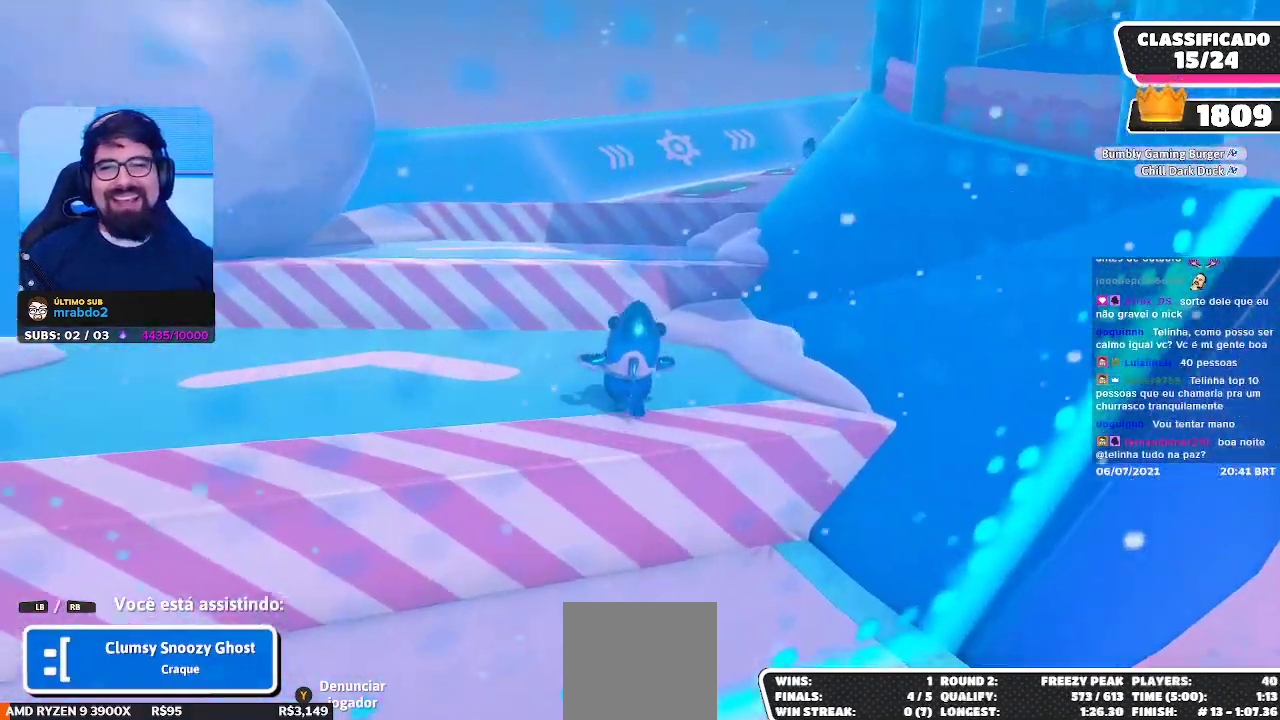
{"buttons": [], "left_stick": "center", "right_stick": "center", "events": []}
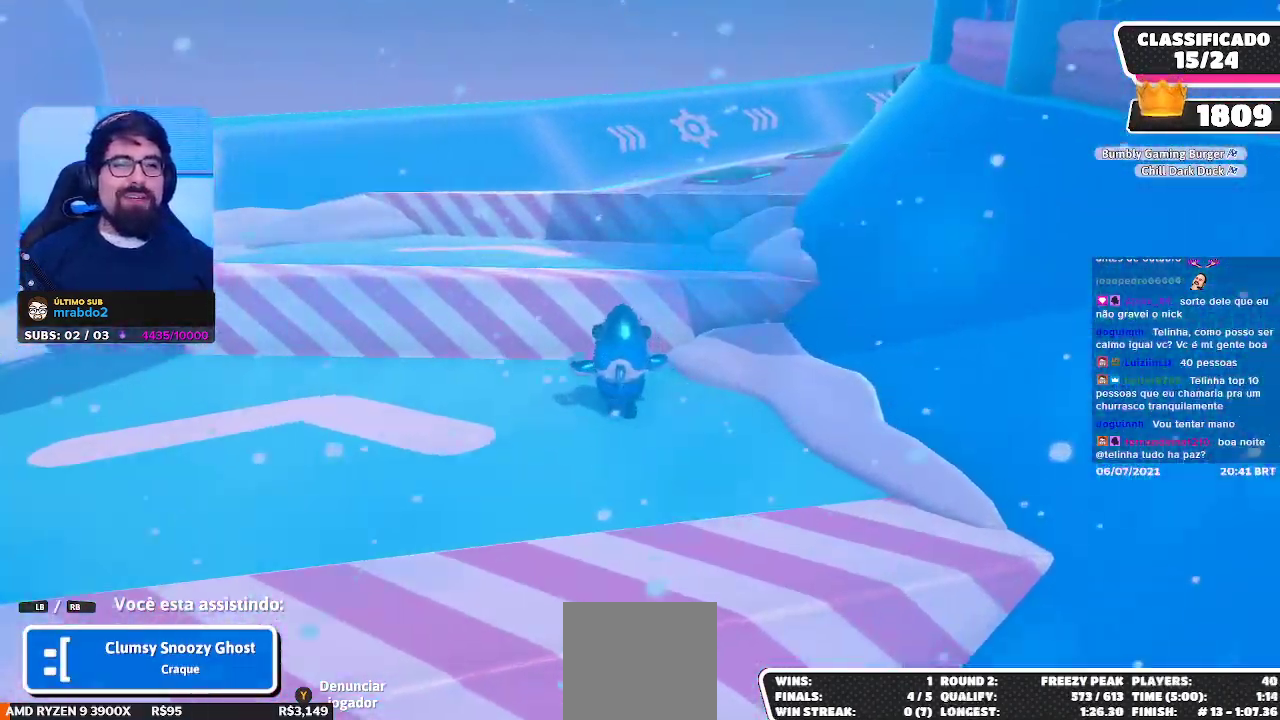
{"buttons": [], "left_stick": "center", "right_stick": "right", "events": [[417, "right_stick", "right"]]}
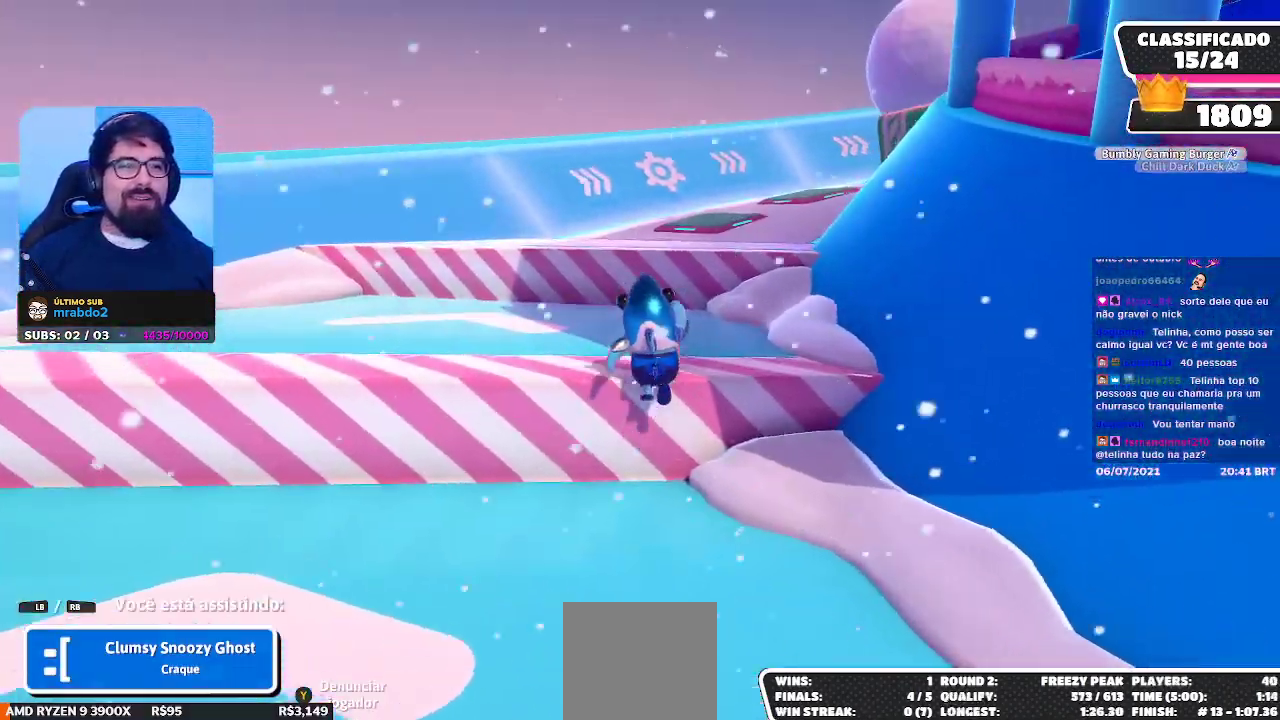
{"buttons": [], "left_stick": "center", "right_stick": "center", "events": [[17, "right_stick", "center"]]}
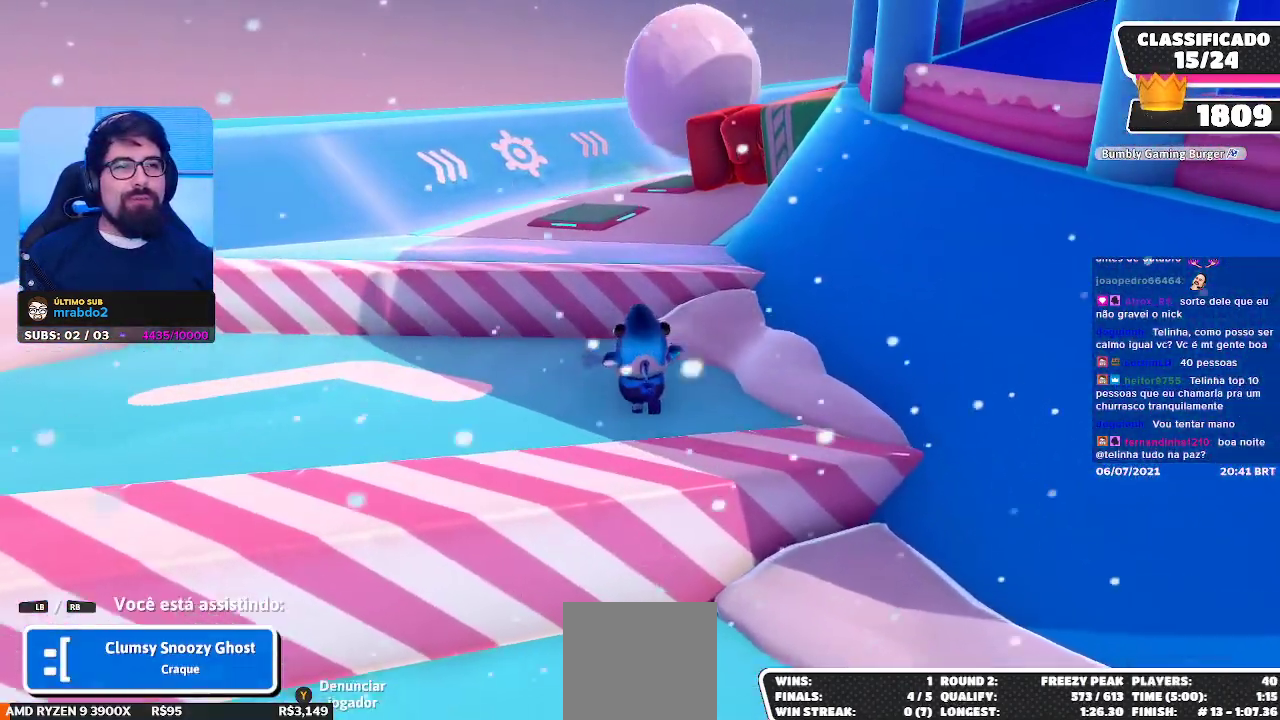
{"buttons": [], "left_stick": "center", "right_stick": "center", "events": []}
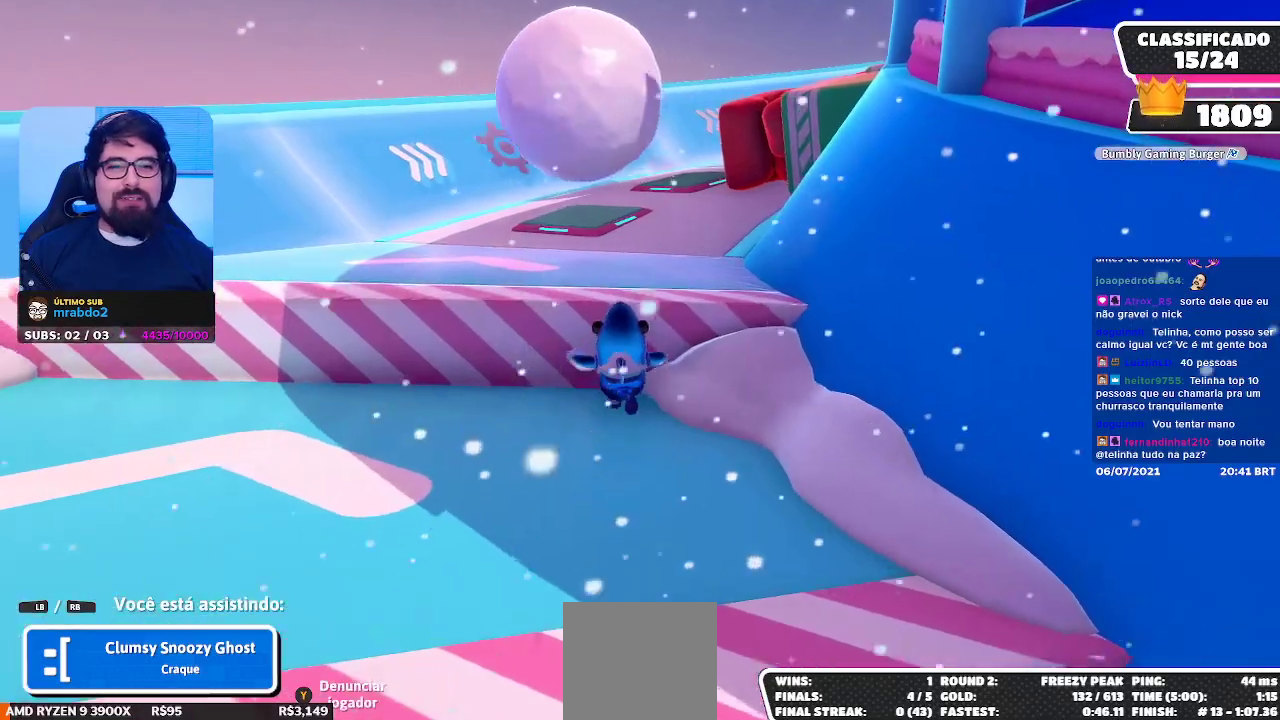
{"buttons": [], "left_stick": "center", "right_stick": "center", "events": []}